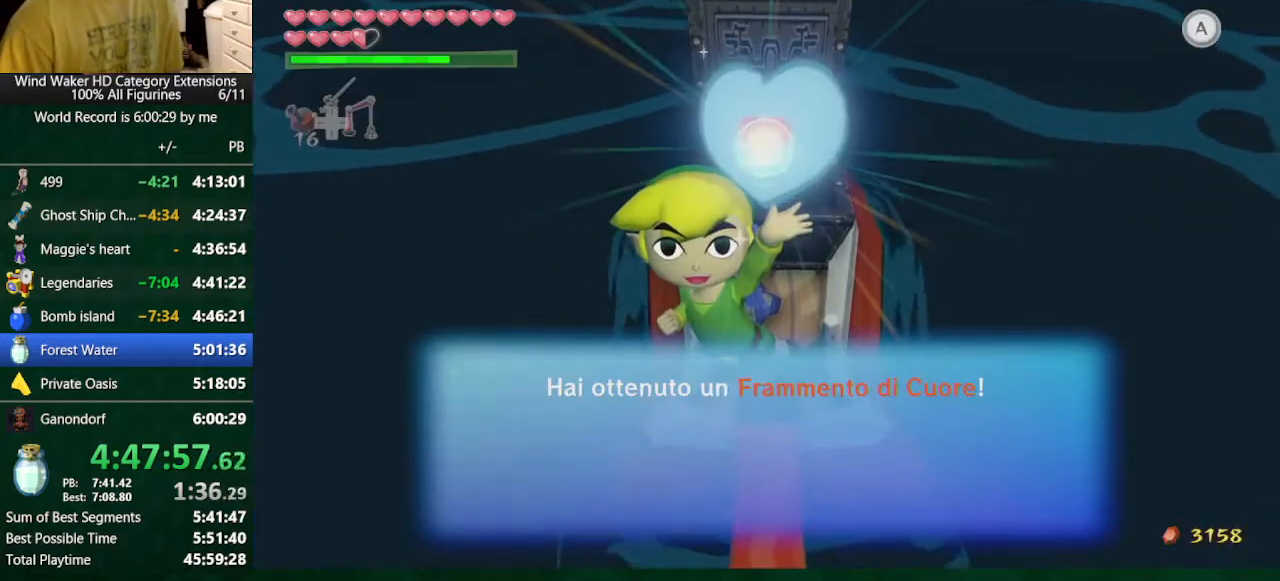
Gameplay with a controller (Nintendo layout); each line is a JSON object with the inputs held at the frame after it. "button_events" lists button changes between this image and that frame as [ms after this image, input, new state], when the widget could be followed in between (sticks are given only as held states). Not read: L3 R3 TOUCHPAD.
{"buttons": [], "left_stick": "right", "right_stick": "center", "button_events": []}
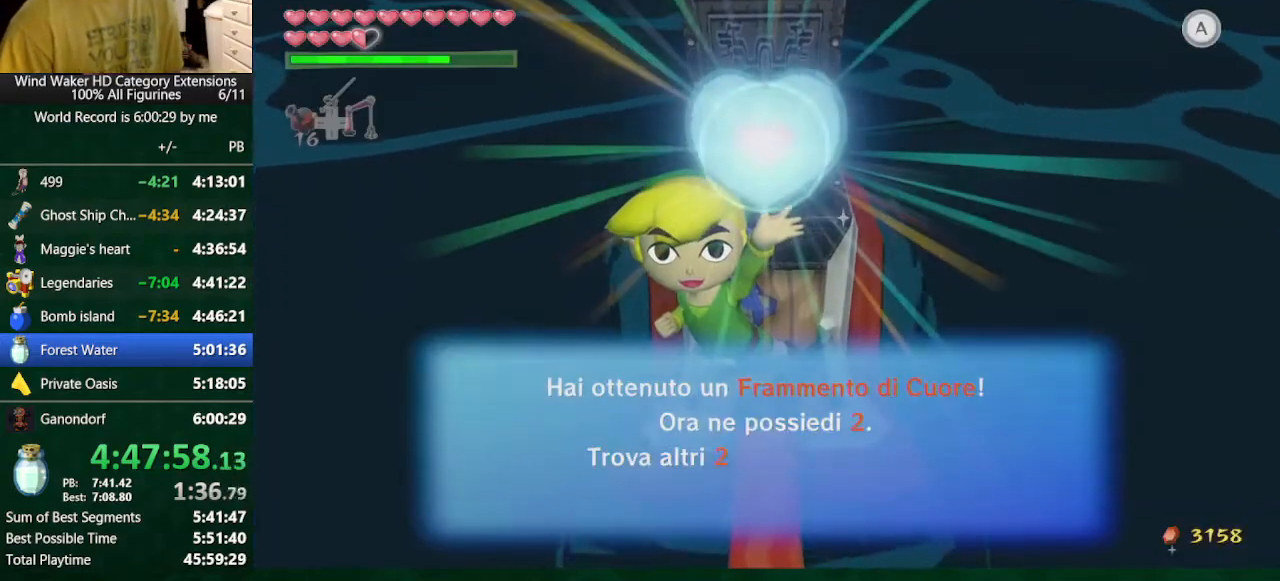
{"buttons": [], "left_stick": "right", "right_stick": "center", "button_events": []}
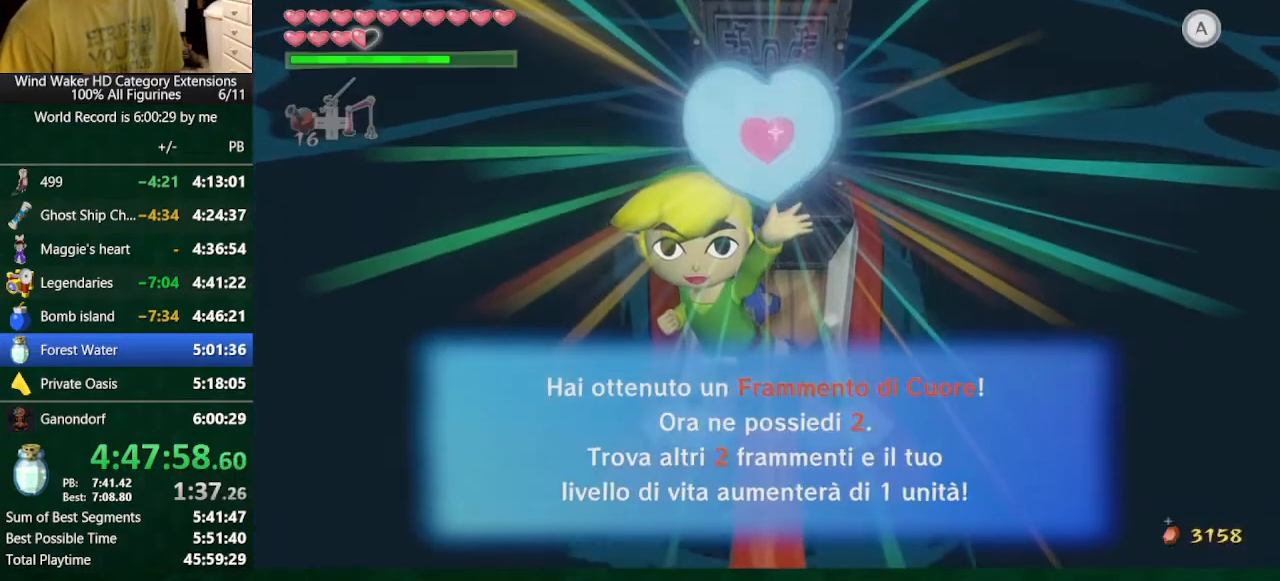
{"buttons": [], "left_stick": "right", "right_stick": "center", "button_events": [[233, "A", "down"], [333, "A", "up"]]}
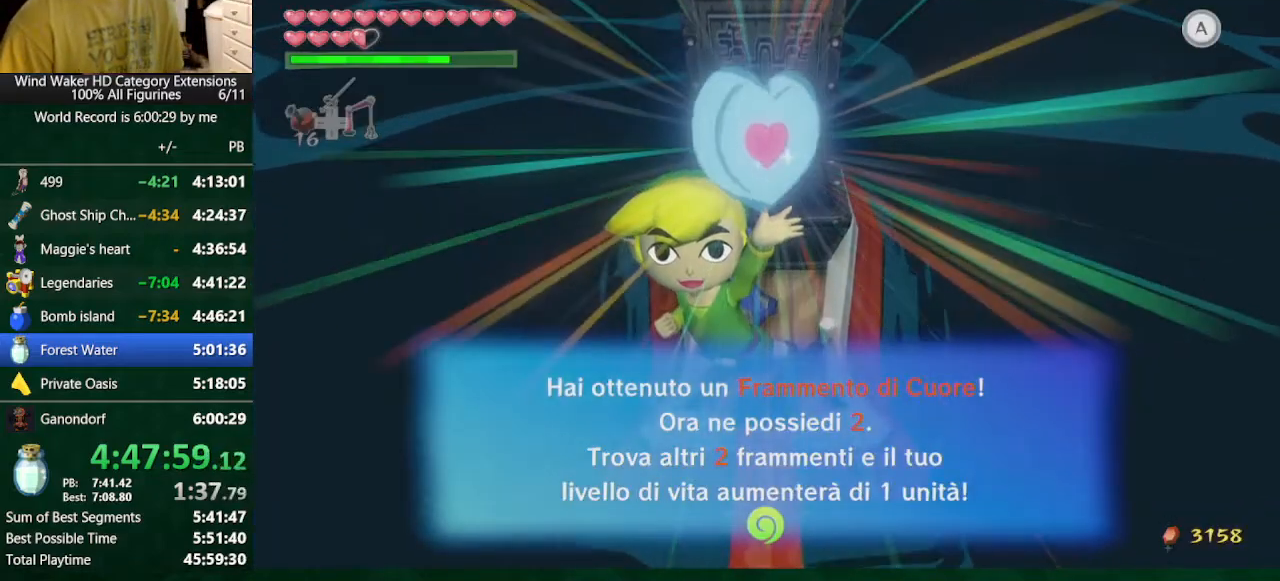
{"buttons": [], "left_stick": "right", "right_stick": "center", "button_events": []}
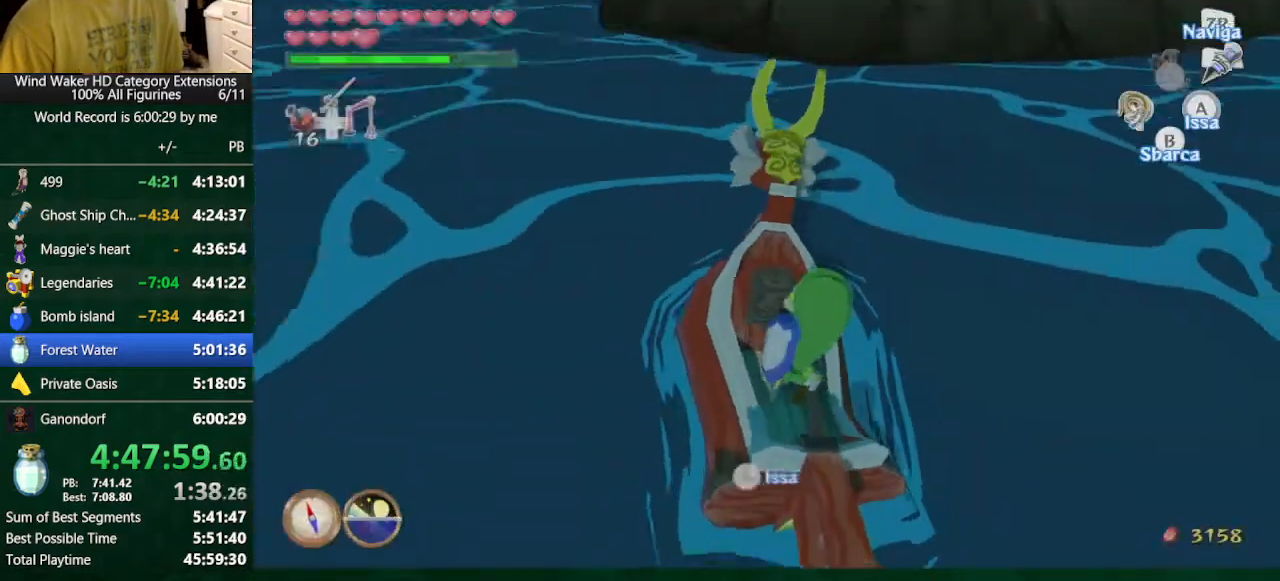
{"buttons": ["R1"], "left_stick": "center", "right_stick": "center", "button_events": [[100, "A", "down"], [167, "A", "up"], [333, "R1", "down"], [400, "R1", "up"], [500, "R1", "down"]]}
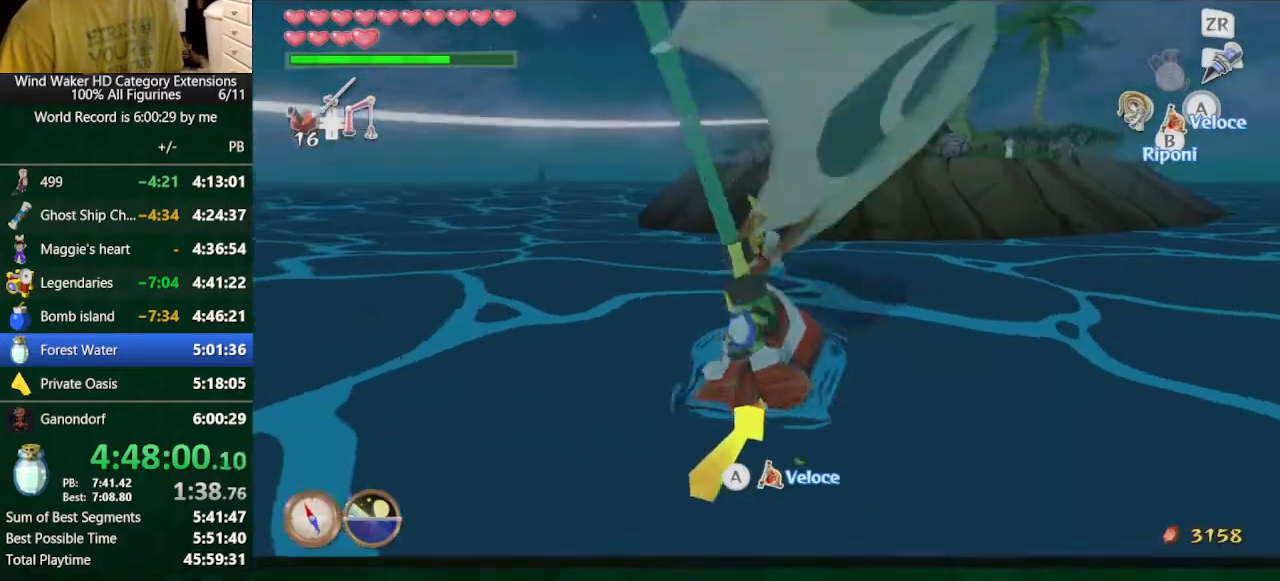
{"buttons": ["A", "R1"], "left_stick": "center", "right_stick": "center", "button_events": [[467, "A", "down"]]}
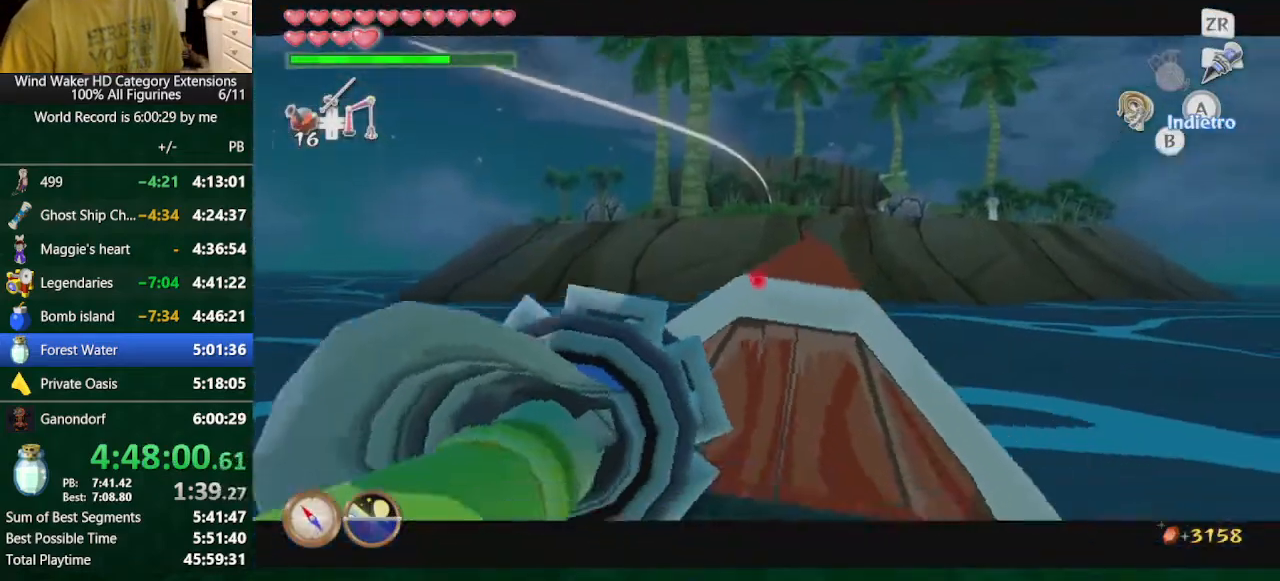
{"buttons": [], "left_stick": "up-left", "right_stick": "center", "button_events": [[67, "A", "up"], [333, "R1", "up"]]}
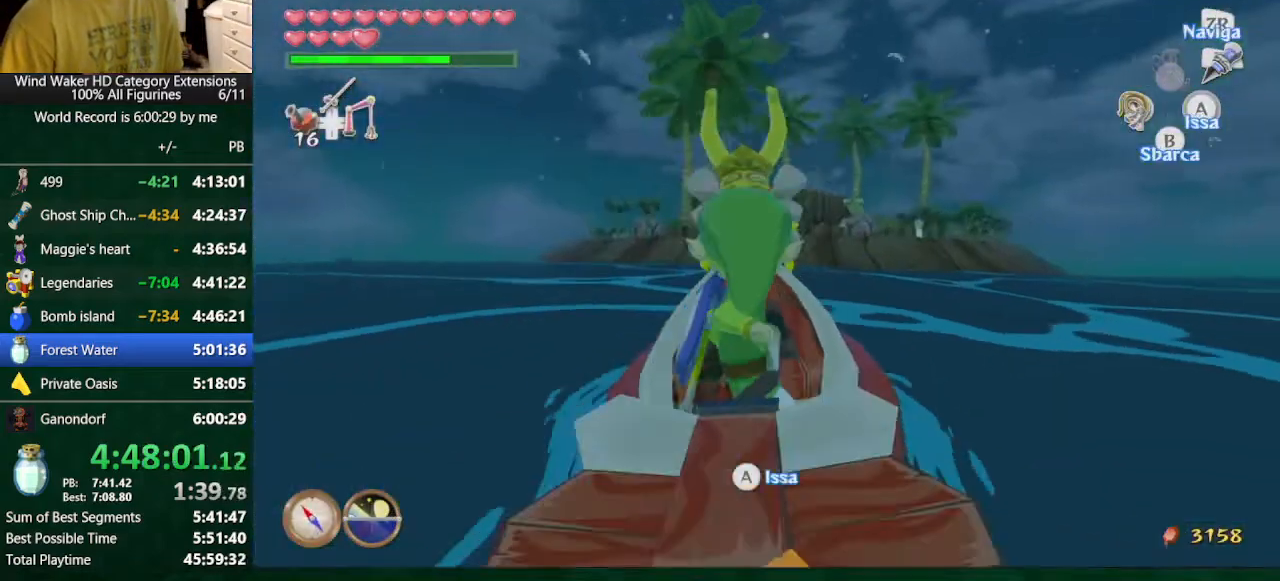
{"buttons": [], "left_stick": "center", "right_stick": "center", "button_events": [[100, "A", "down"], [200, "A", "up"], [300, "A", "down"], [367, "A", "up"]]}
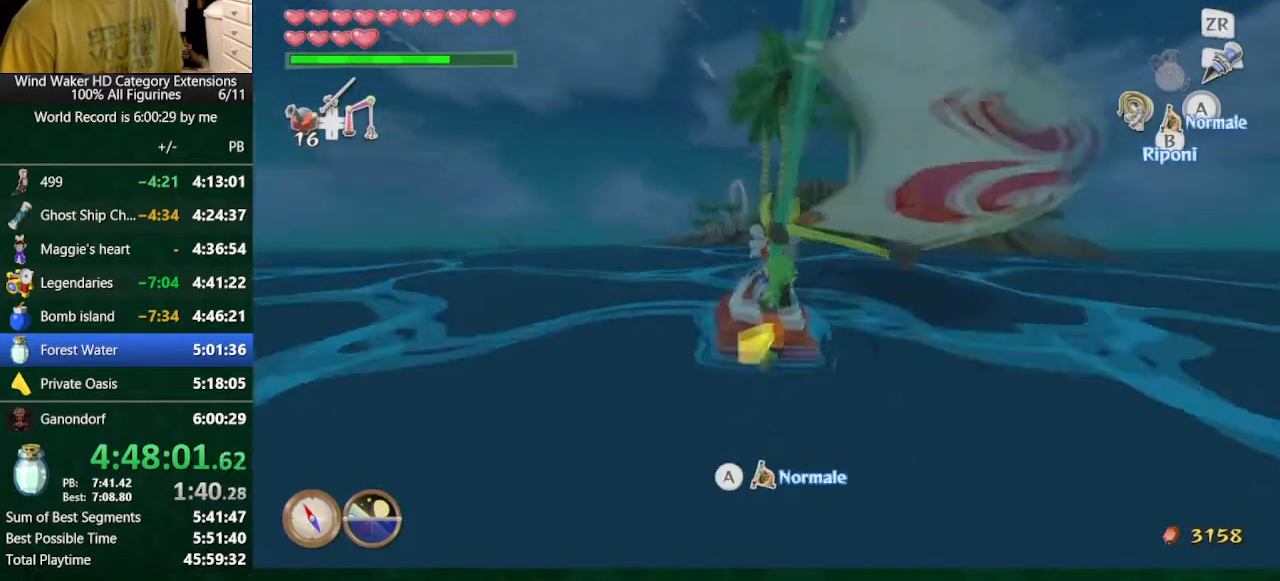
{"buttons": ["R1"], "left_stick": "center", "right_stick": "center", "button_events": [[100, "R1", "down"]]}
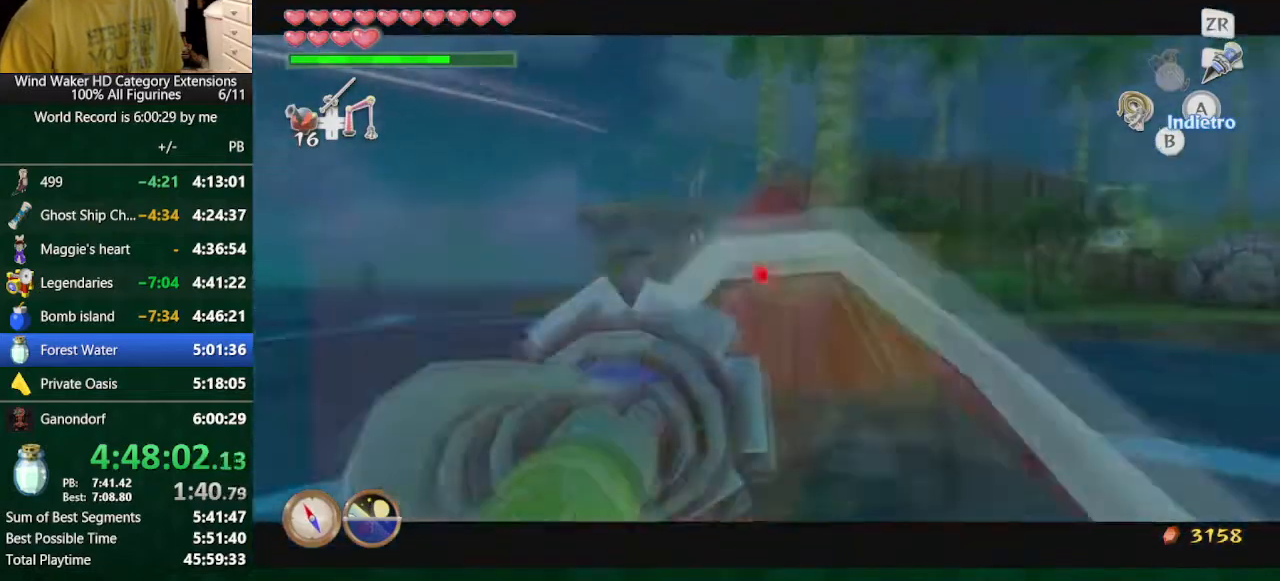
{"buttons": [], "left_stick": "center", "right_stick": "center", "button_events": [[400, "R1", "up"]]}
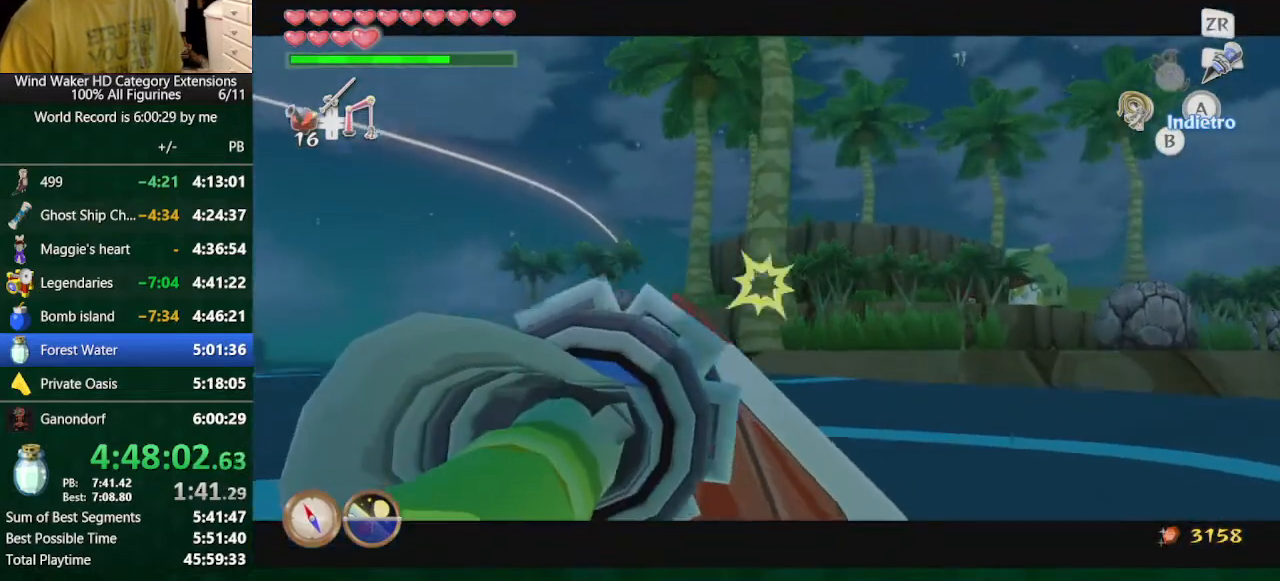
{"buttons": [], "left_stick": "center", "right_stick": "center", "button_events": []}
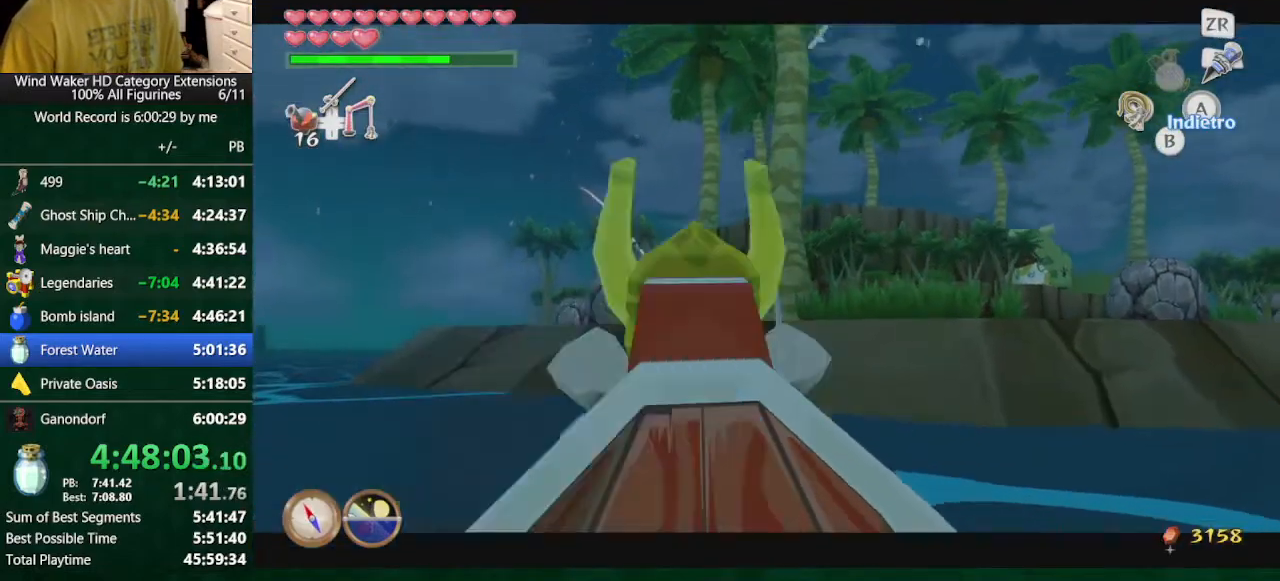
{"buttons": ["L2"], "left_stick": "center", "right_stick": "center", "button_events": [[133, "L2", "down"]]}
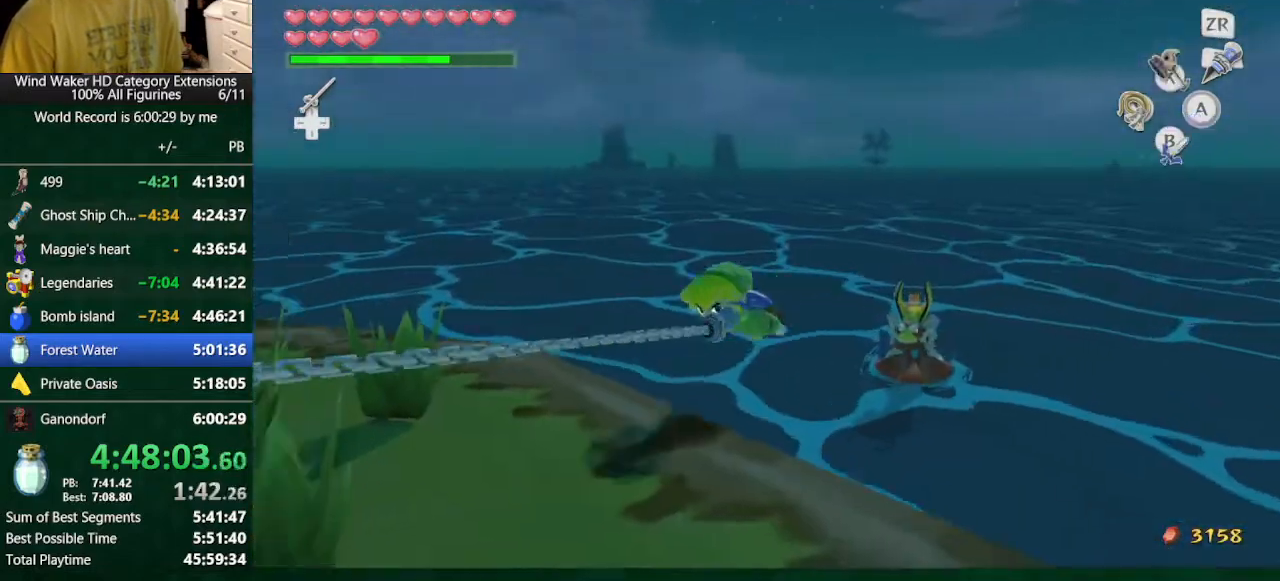
{"buttons": [], "left_stick": "right", "right_stick": "down", "button_events": [[267, "L2", "up"]]}
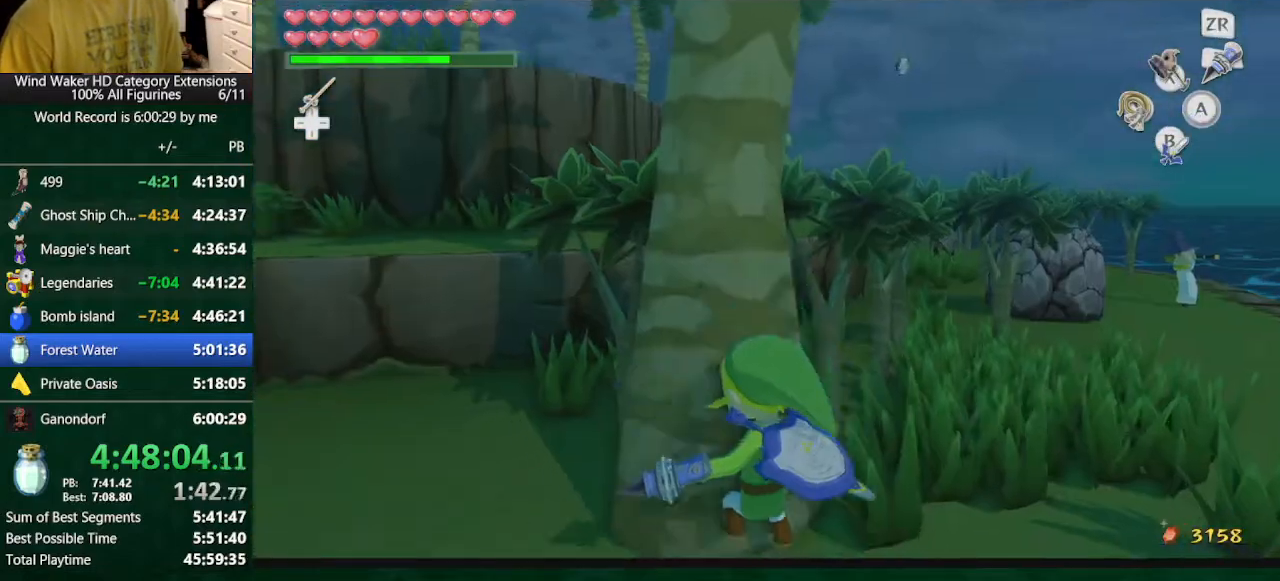
{"buttons": [], "left_stick": "up", "right_stick": "center", "button_events": []}
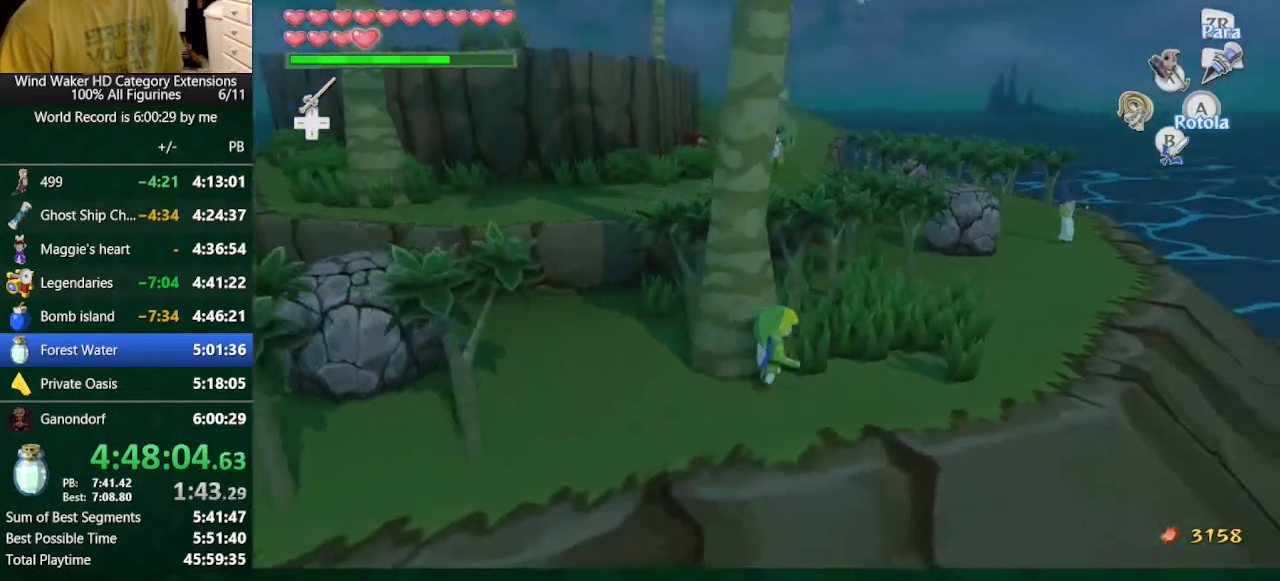
{"buttons": [], "left_stick": "up", "right_stick": "center", "button_events": [[67, "R1", "down"], [200, "R1", "up"]]}
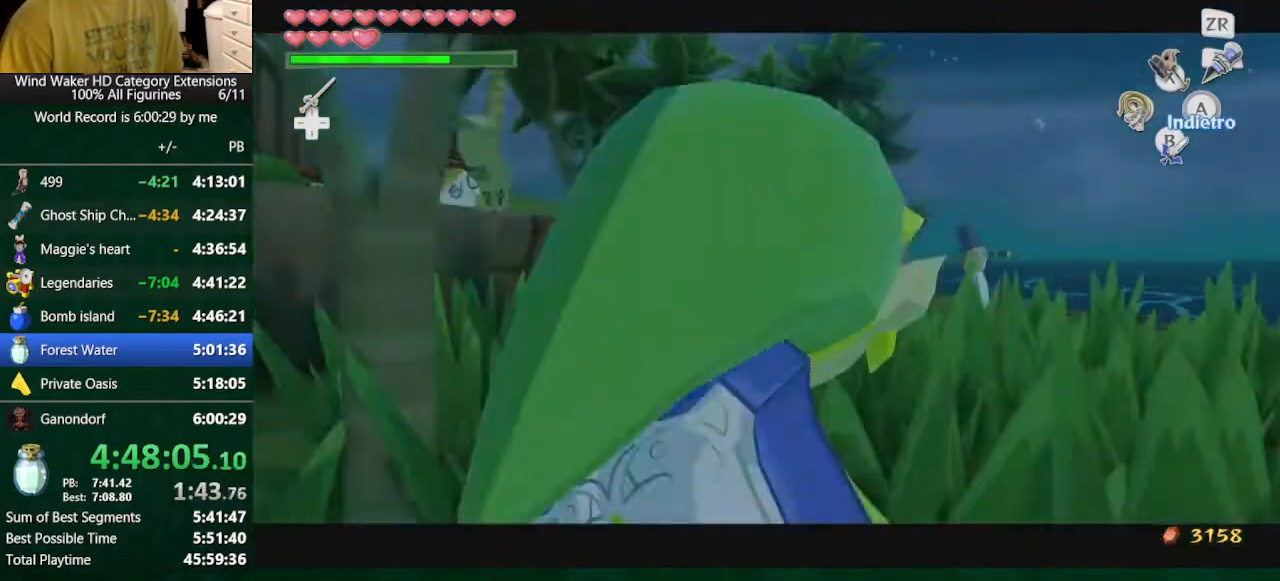
{"buttons": [], "left_stick": "center", "right_stick": "center", "button_events": [[100, "START", "down"], [300, "START", "up"]]}
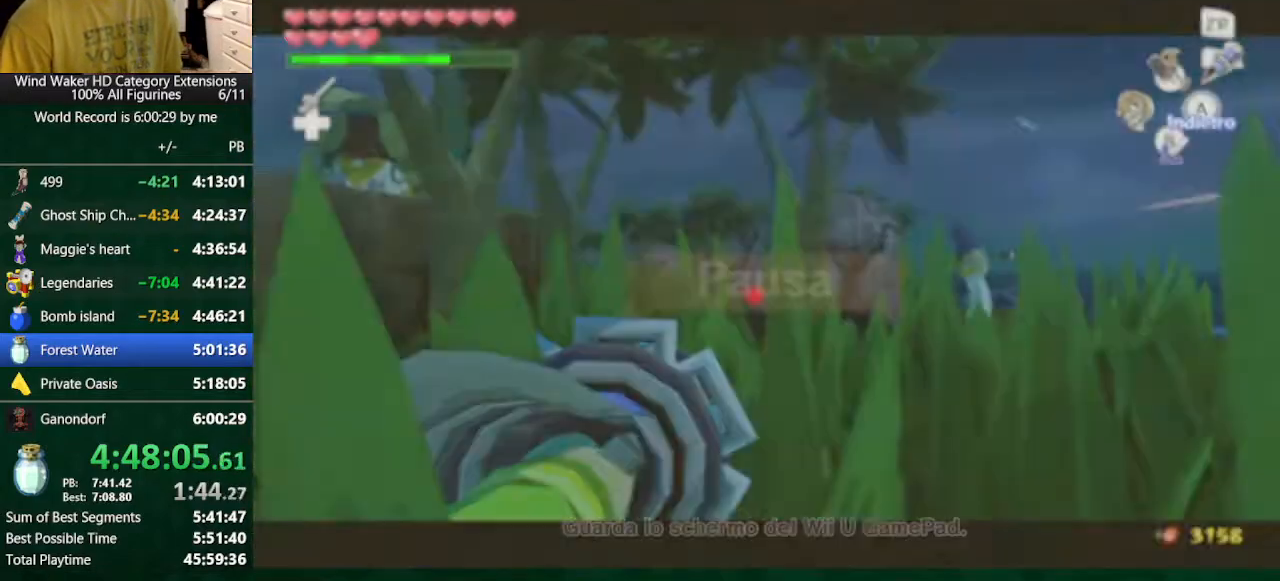
{"buttons": [], "left_stick": "center", "right_stick": "center", "button_events": []}
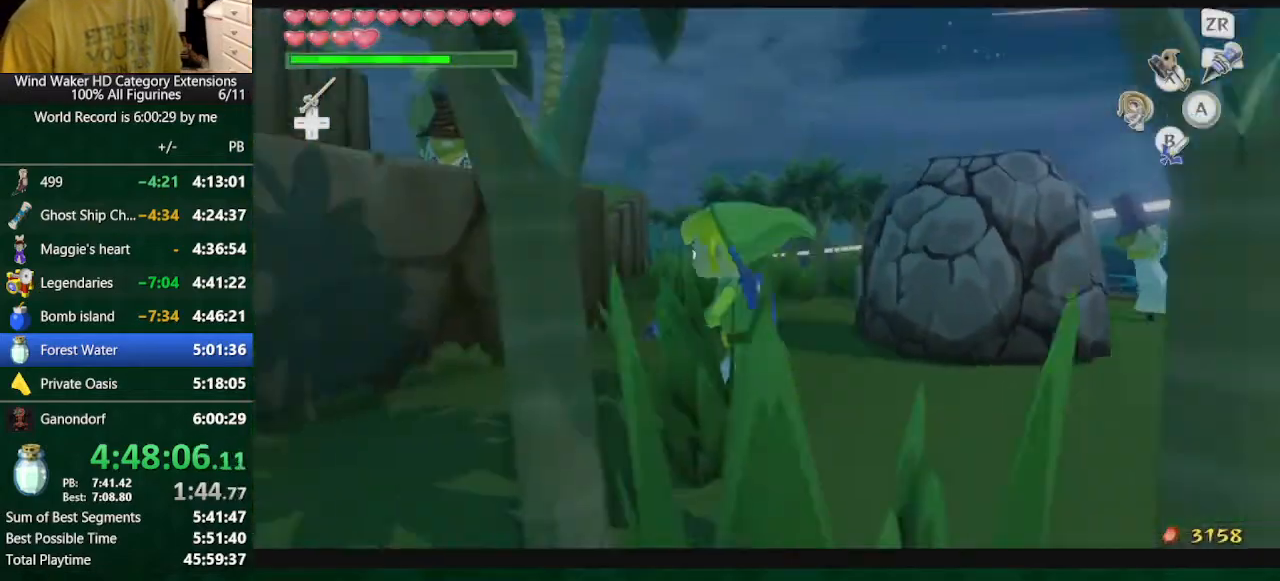
{"buttons": [], "left_stick": "center", "right_stick": "down-left", "button_events": []}
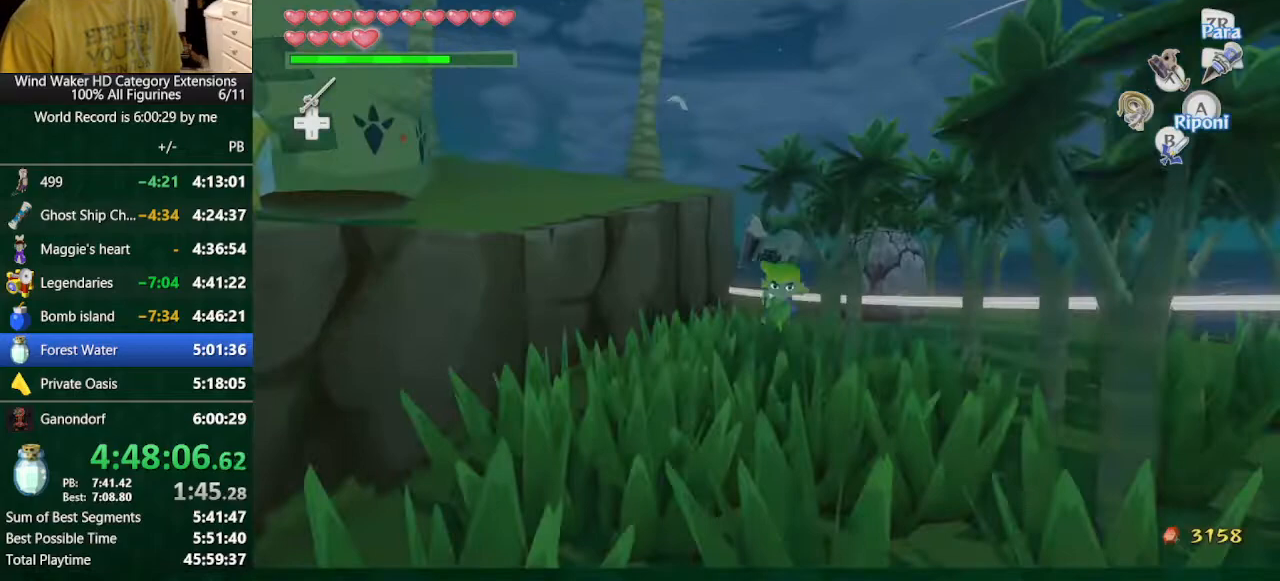
{"buttons": [], "left_stick": "down", "right_stick": "left", "button_events": []}
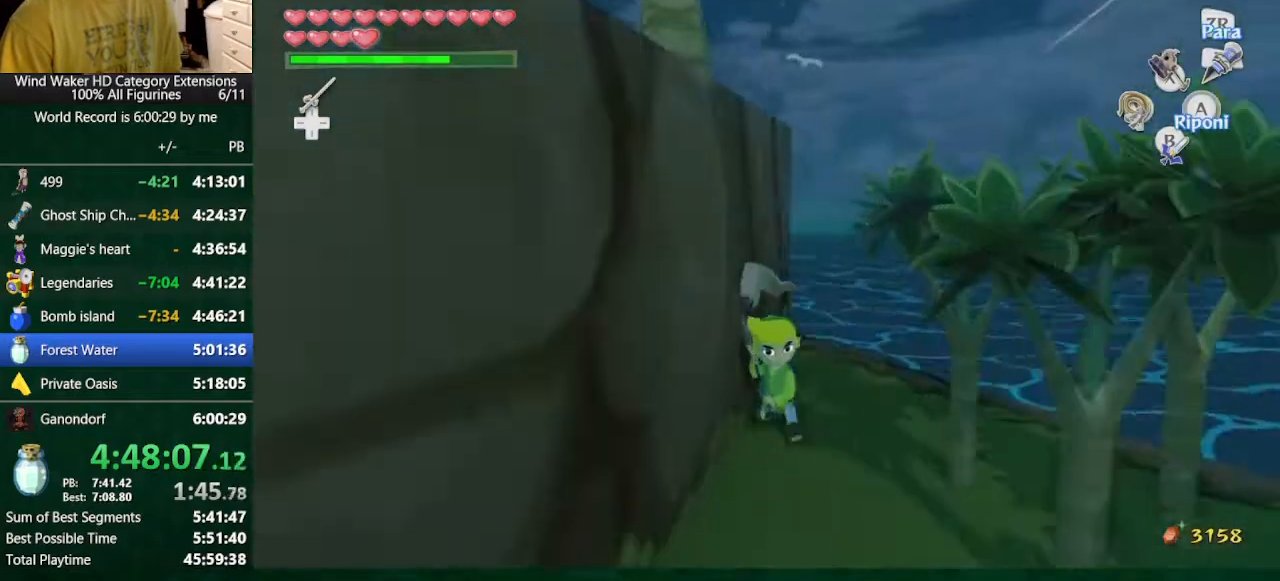
{"buttons": [], "left_stick": "down", "right_stick": "left", "button_events": []}
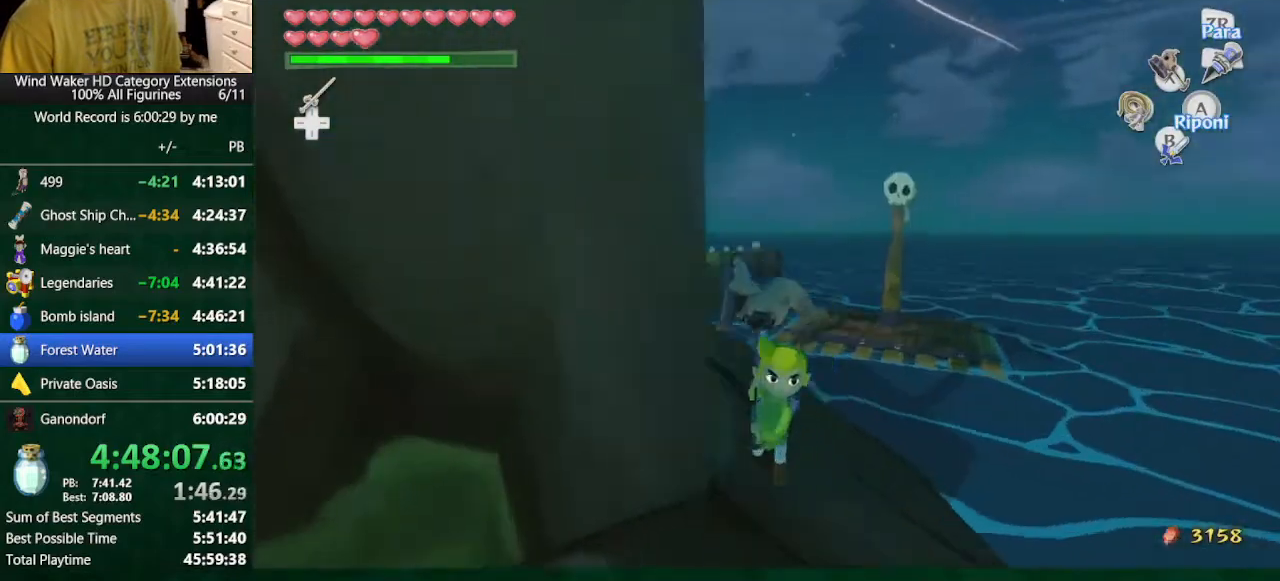
{"buttons": [], "left_stick": "down", "right_stick": "center", "button_events": []}
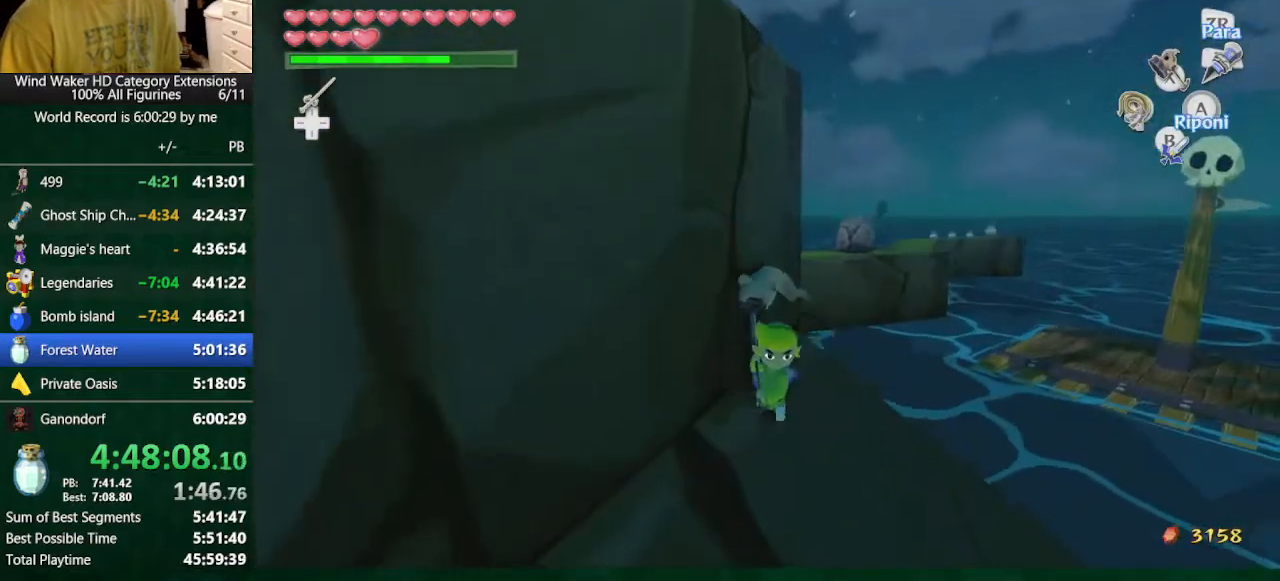
{"buttons": [], "left_stick": "up", "right_stick": "center", "button_events": [[100, "L2", "down"], [200, "L2", "up"], [367, "A", "down"], [467, "A", "up"]]}
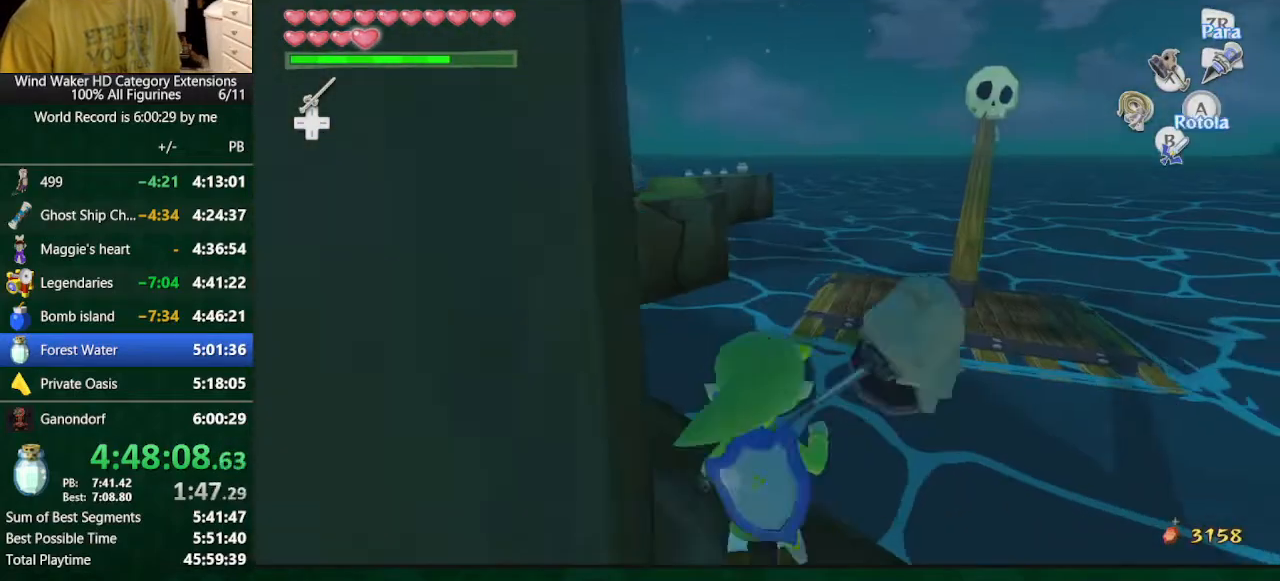
{"buttons": ["A"], "left_stick": "up-left", "right_stick": "center", "button_events": [[433, "A", "down"]]}
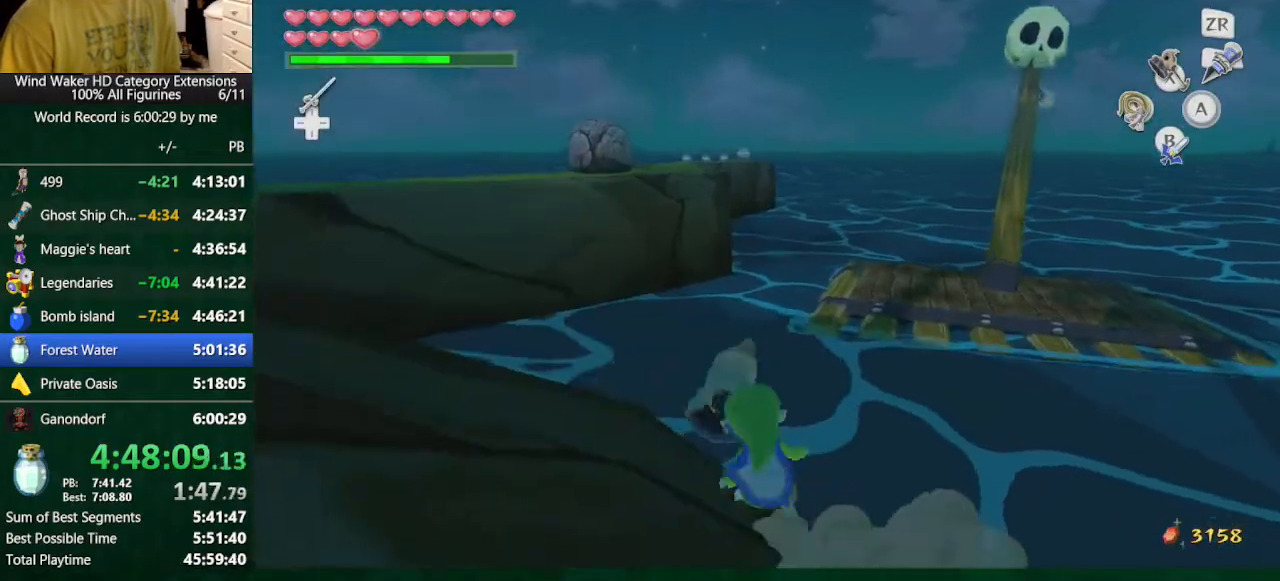
{"buttons": [], "left_stick": "left", "right_stick": "center", "button_events": [[33, "A", "up"]]}
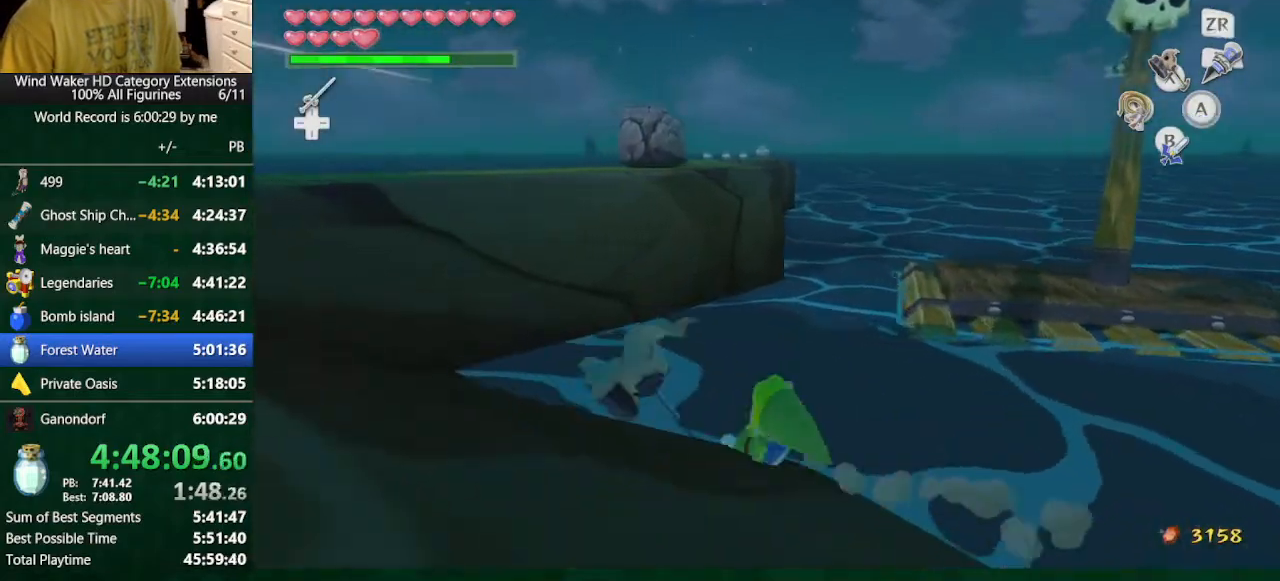
{"buttons": [], "left_stick": "up-right", "right_stick": "center", "button_events": []}
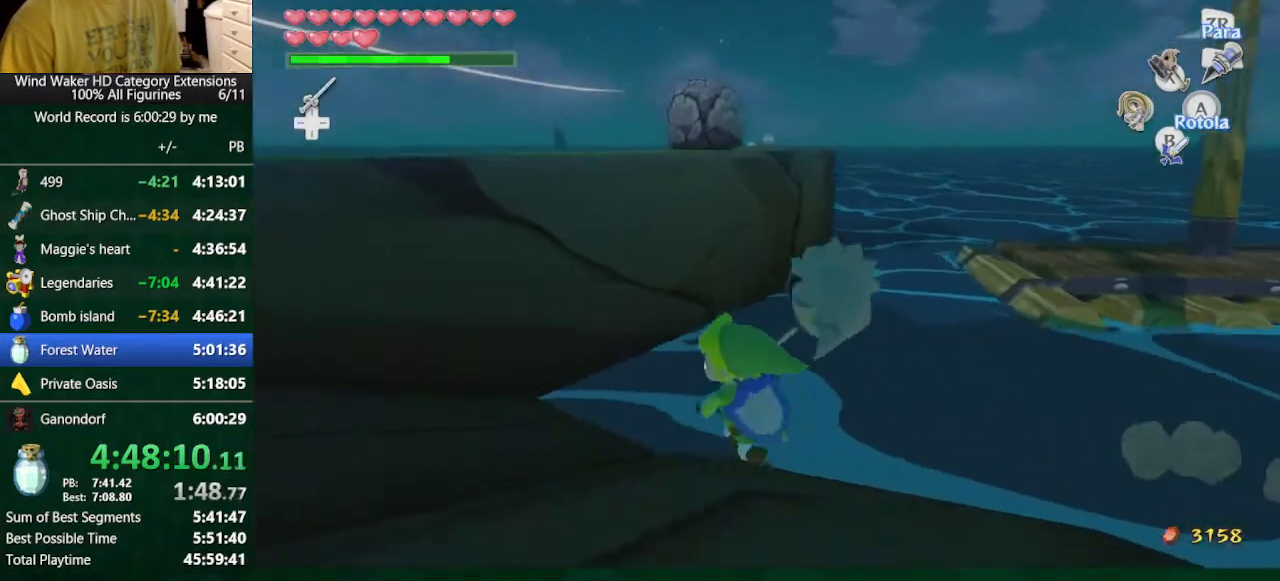
{"buttons": [], "left_stick": "center", "right_stick": "center", "button_events": [[33, "Y", "down"], [167, "Y", "up"]]}